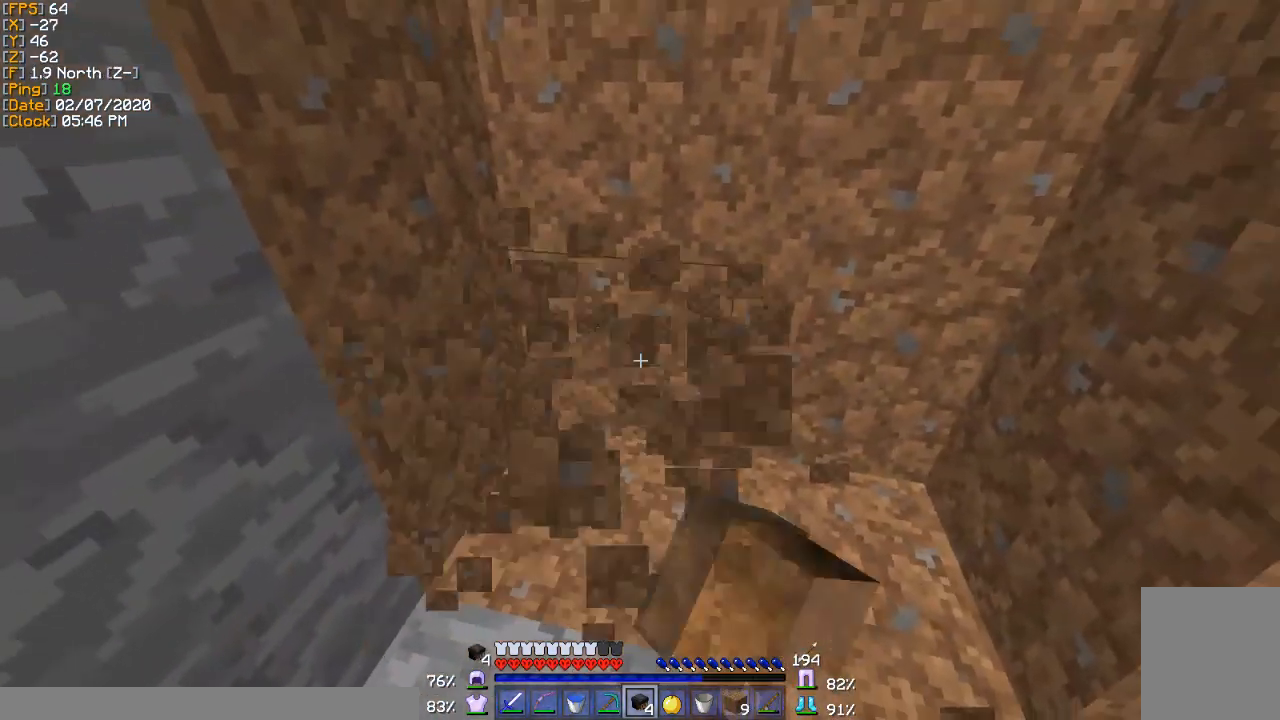
Gameplay with keyboard; each line is a JSON object with the keys held at the frame after it. "events" lists presses ("down") and releases ("up") of "a", "d", "s" and "w" between this image and that frame as [ms after this image, input, new state], when the widget could be followed in between. No other keys are recorded. Mouse input is not recorded.
{"keys": [], "events": []}
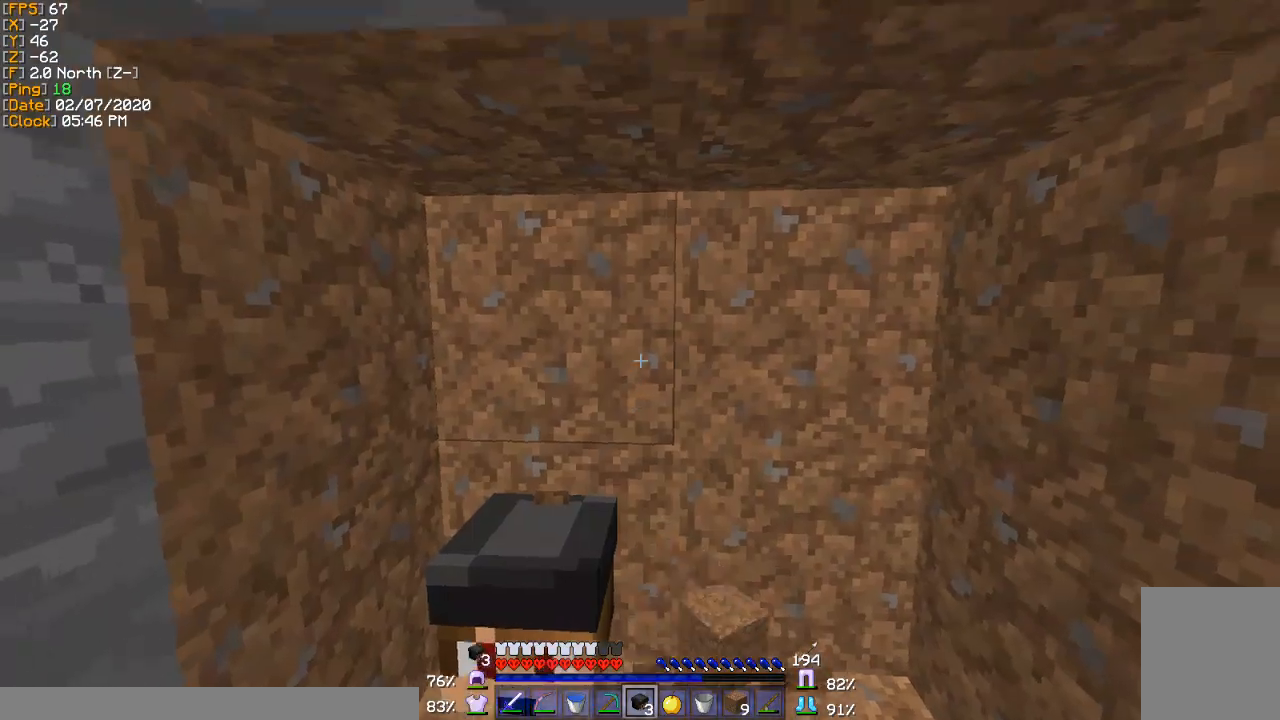
{"keys": [], "events": [[100, "d", "down"], [233, "d", "up"]]}
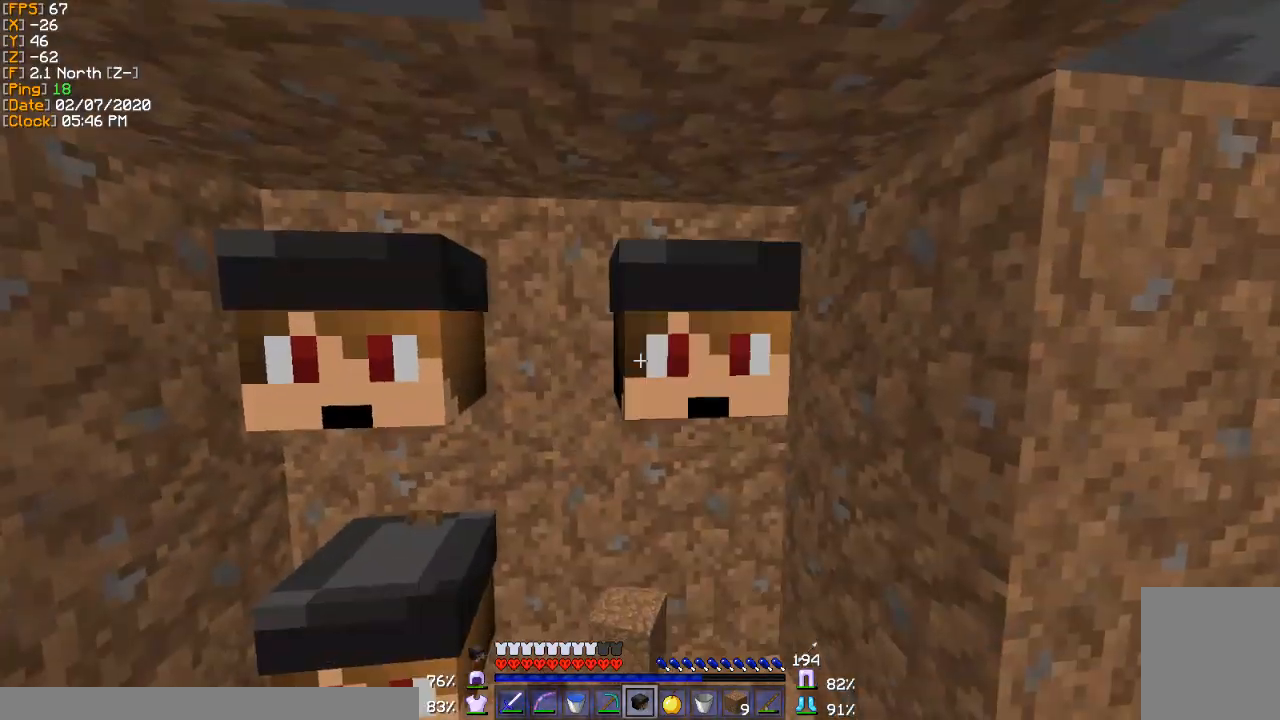
{"keys": [], "events": []}
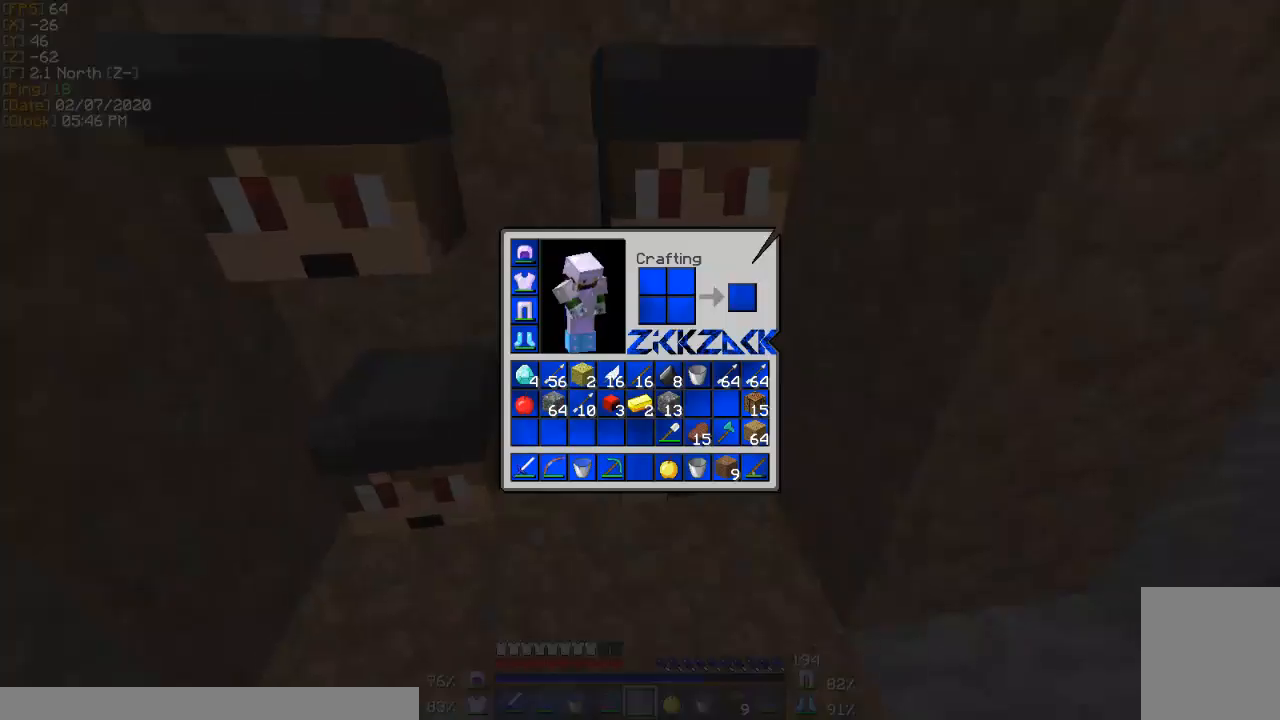
{"keys": [], "events": []}
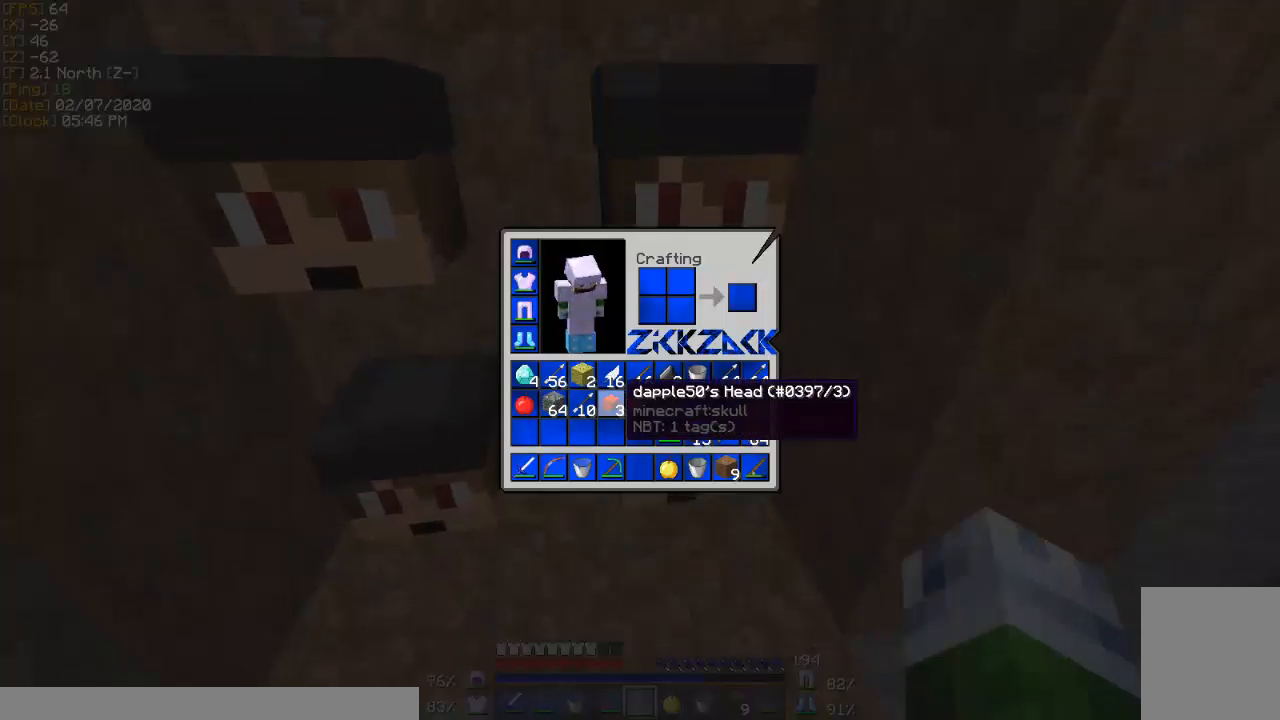
{"keys": ["d"], "events": [[401, "d", "down"]]}
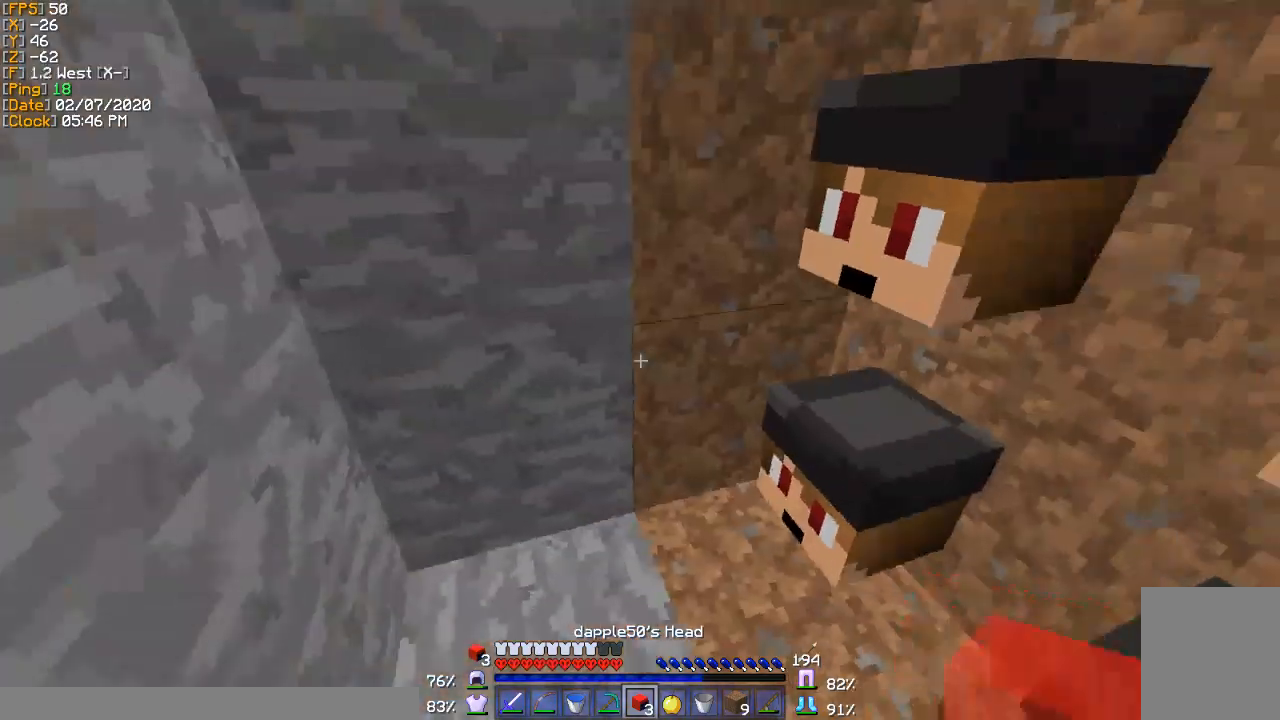
{"keys": [], "events": [[133, "d", "up"], [133, "s", "down"], [333, "s", "up"]]}
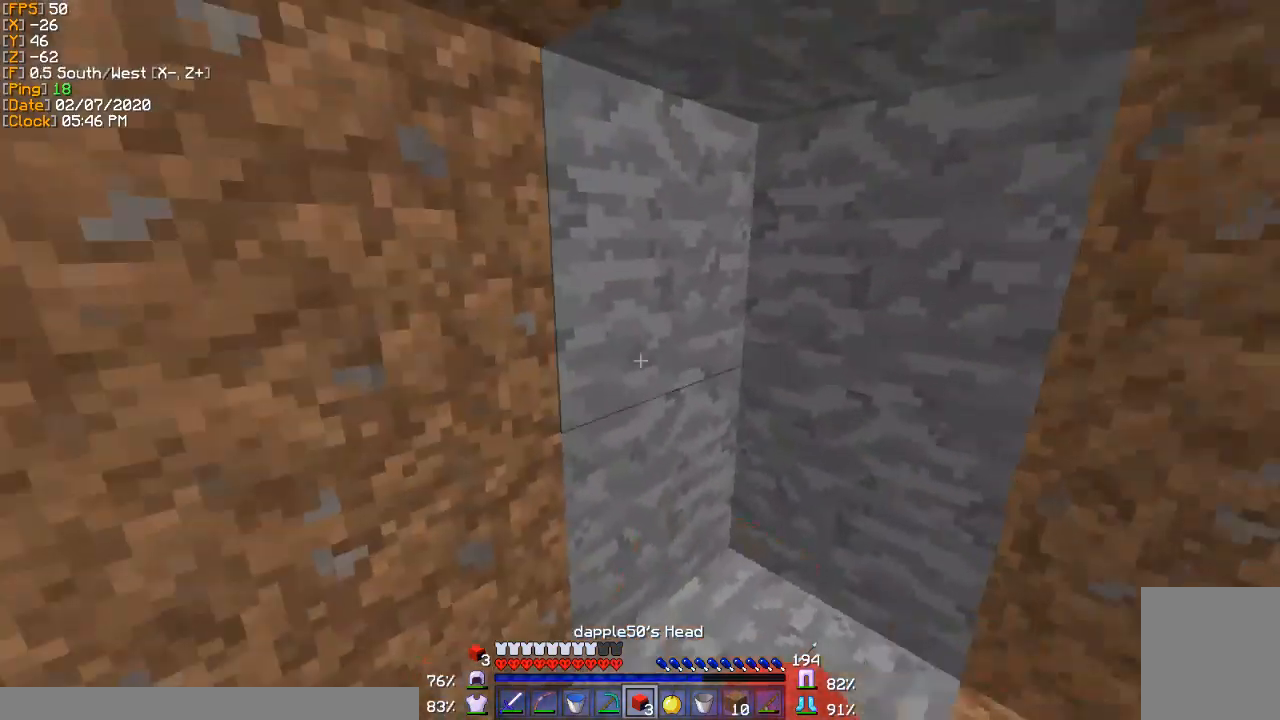
{"keys": ["d", "w"], "events": [[301, "d", "down"], [467, "w", "down"]]}
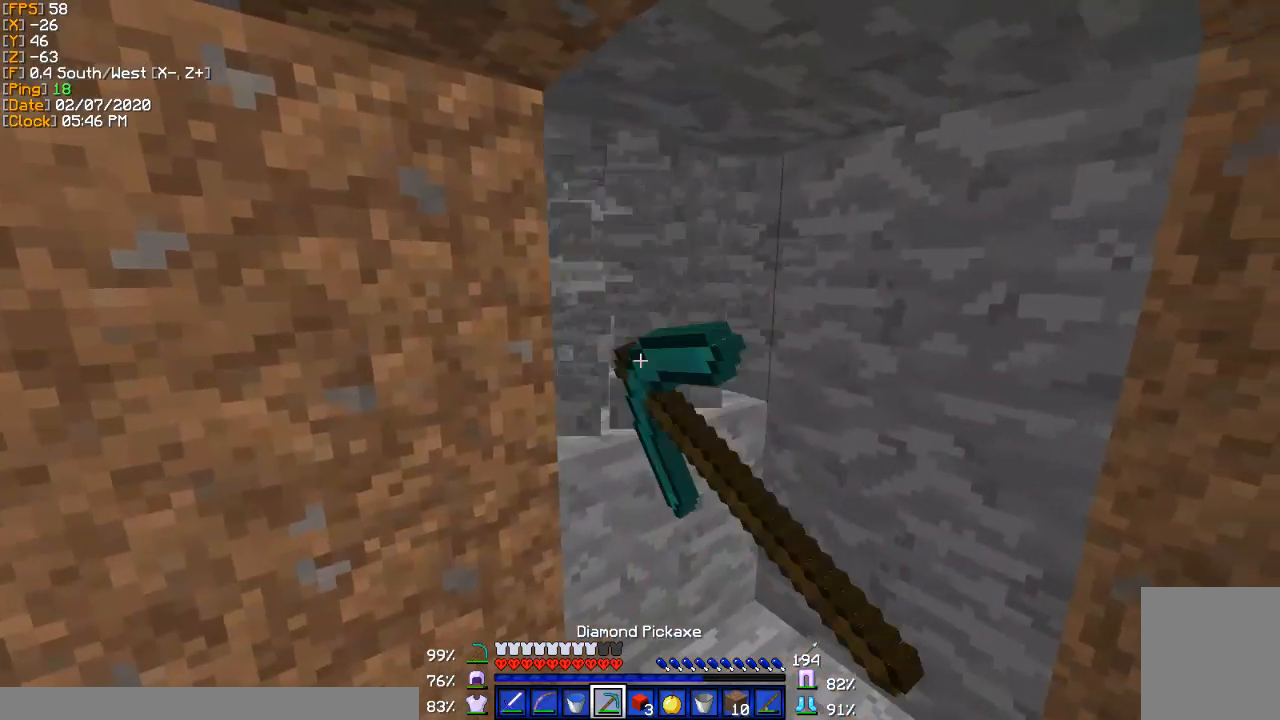
{"keys": ["w"], "events": [[100, "d", "up"], [333, "a", "down"], [467, "a", "up"]]}
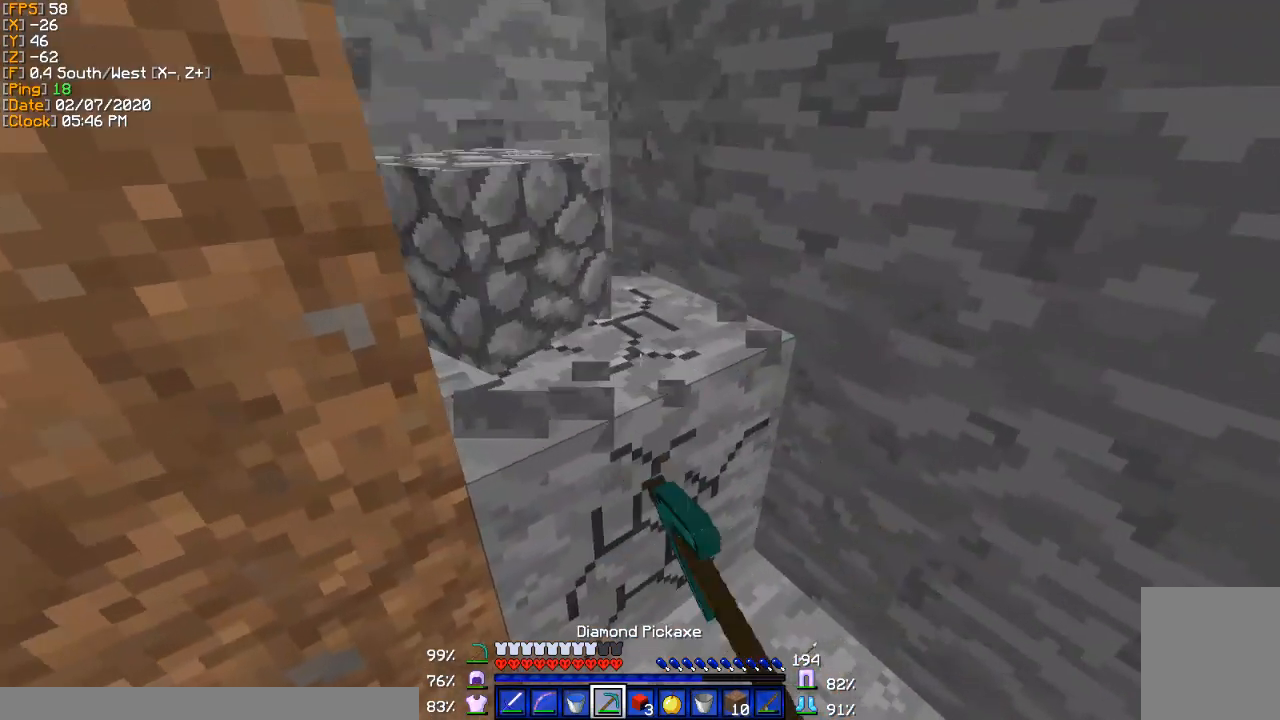
{"keys": [], "events": [[134, "a", "down"], [267, "a", "up"], [267, "w", "up"]]}
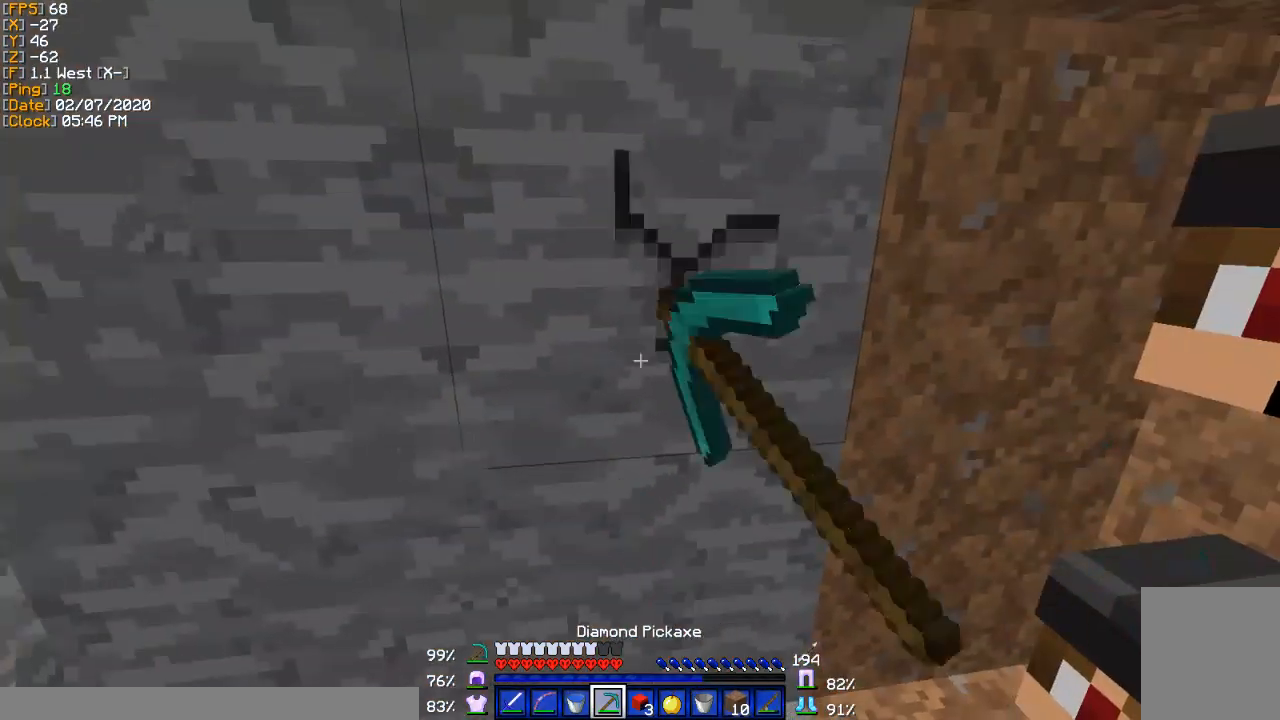
{"keys": ["w"], "events": [[167, "w", "down"]]}
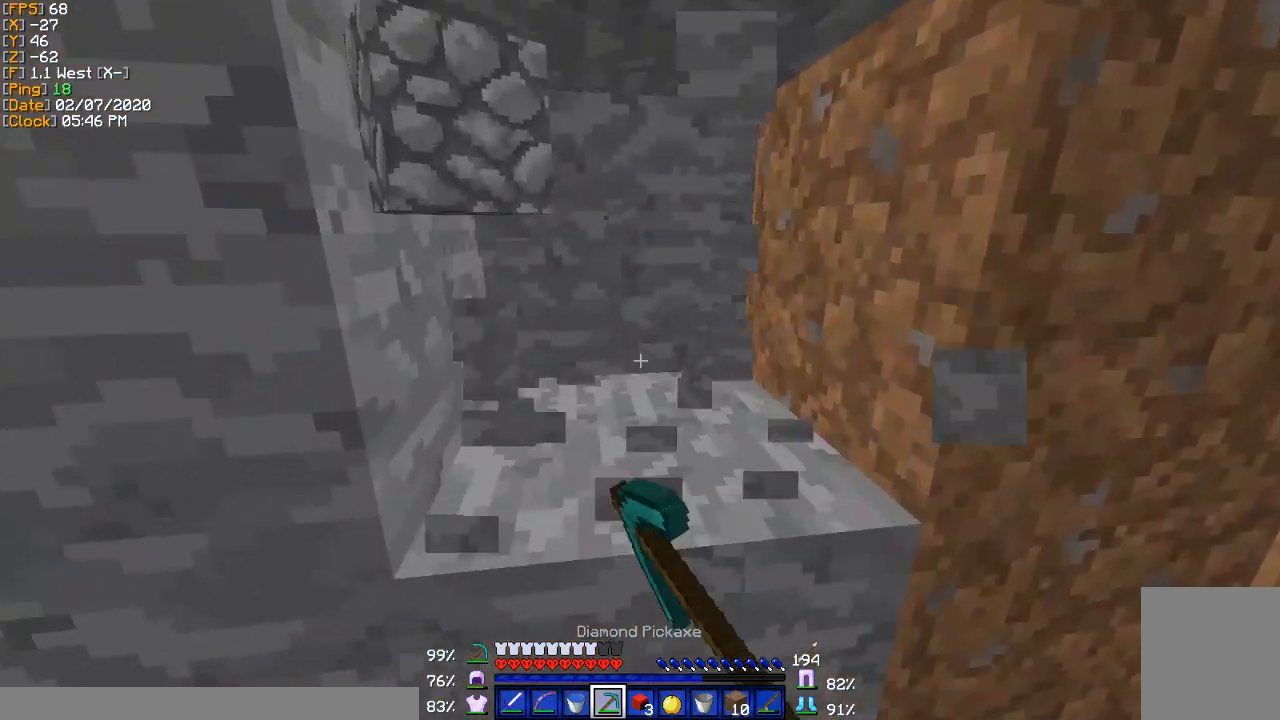
{"keys": ["d", "s"], "events": [[67, "w", "up"], [201, "s", "down"], [401, "d", "down"]]}
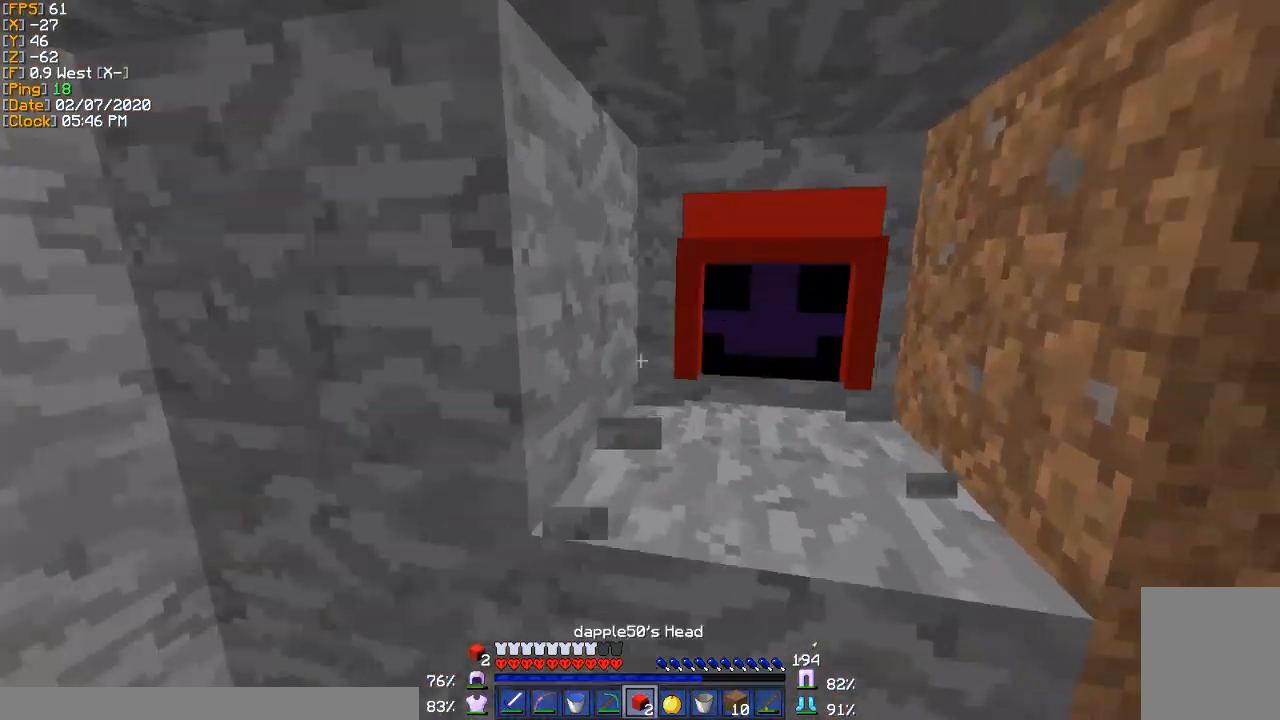
{"keys": [], "events": [[100, "d", "up"], [267, "s", "up"]]}
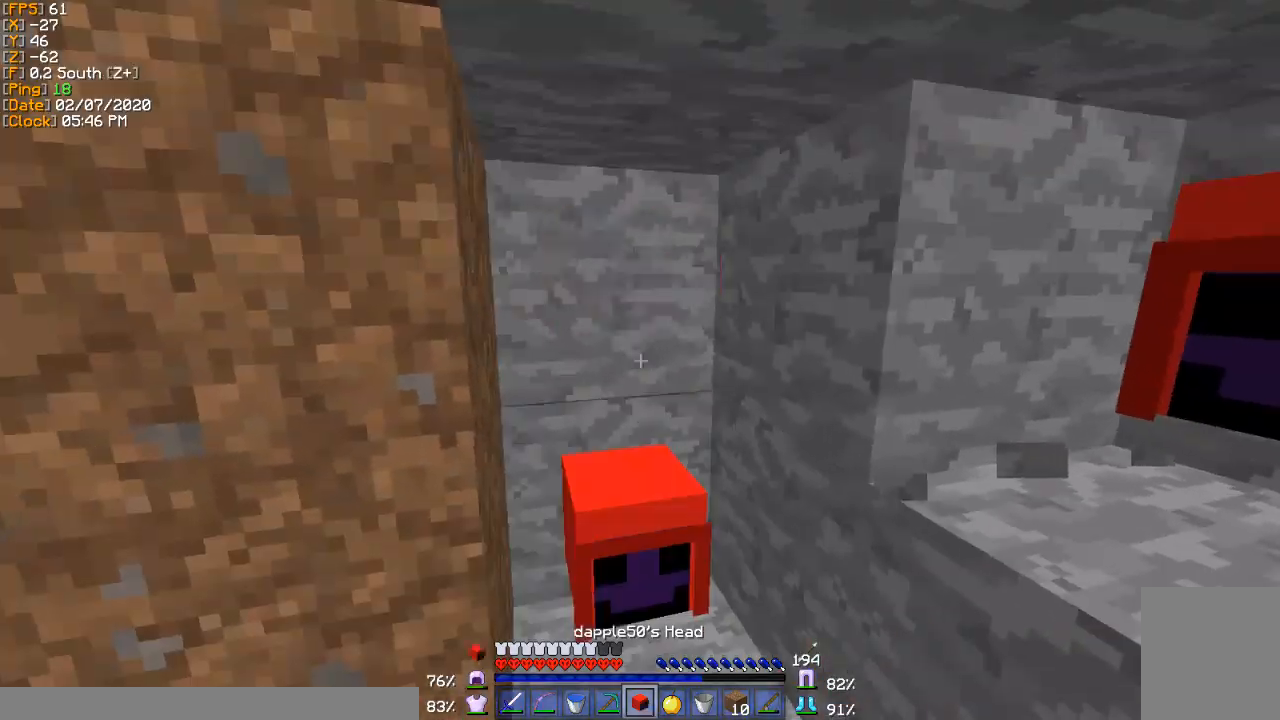
{"keys": [], "events": [[234, "a", "down"], [401, "a", "up"]]}
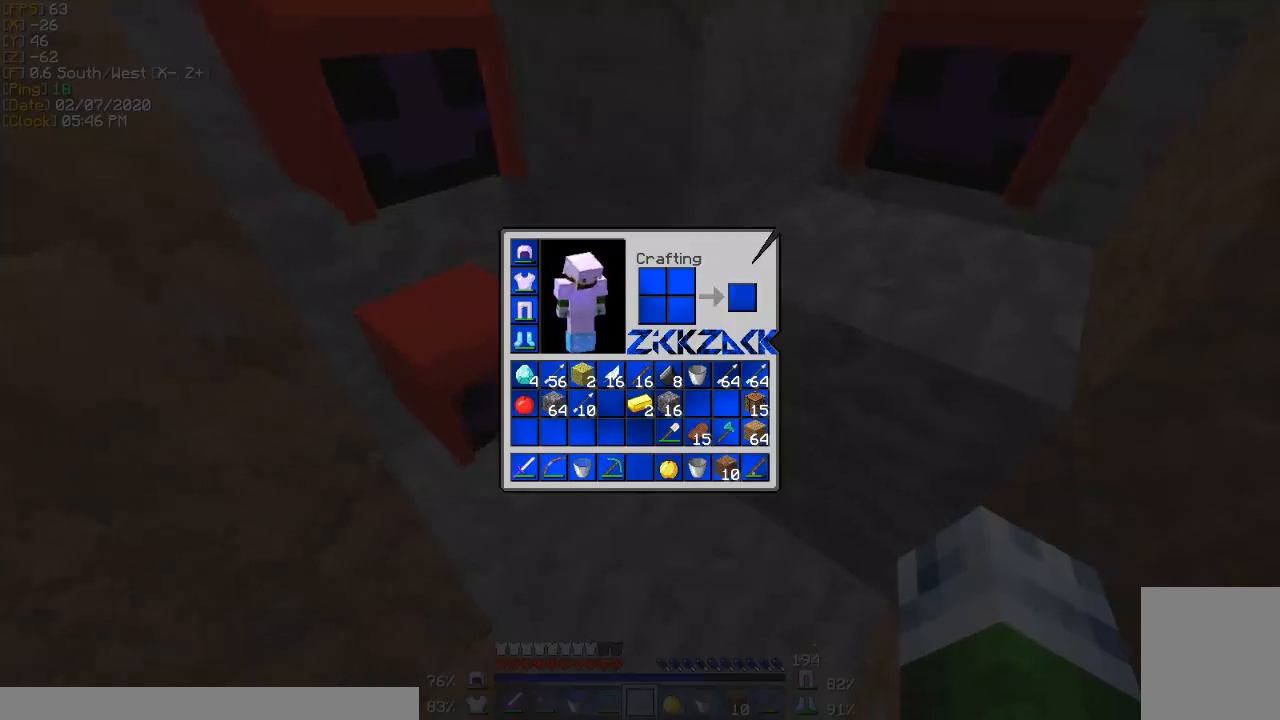
{"keys": [], "events": []}
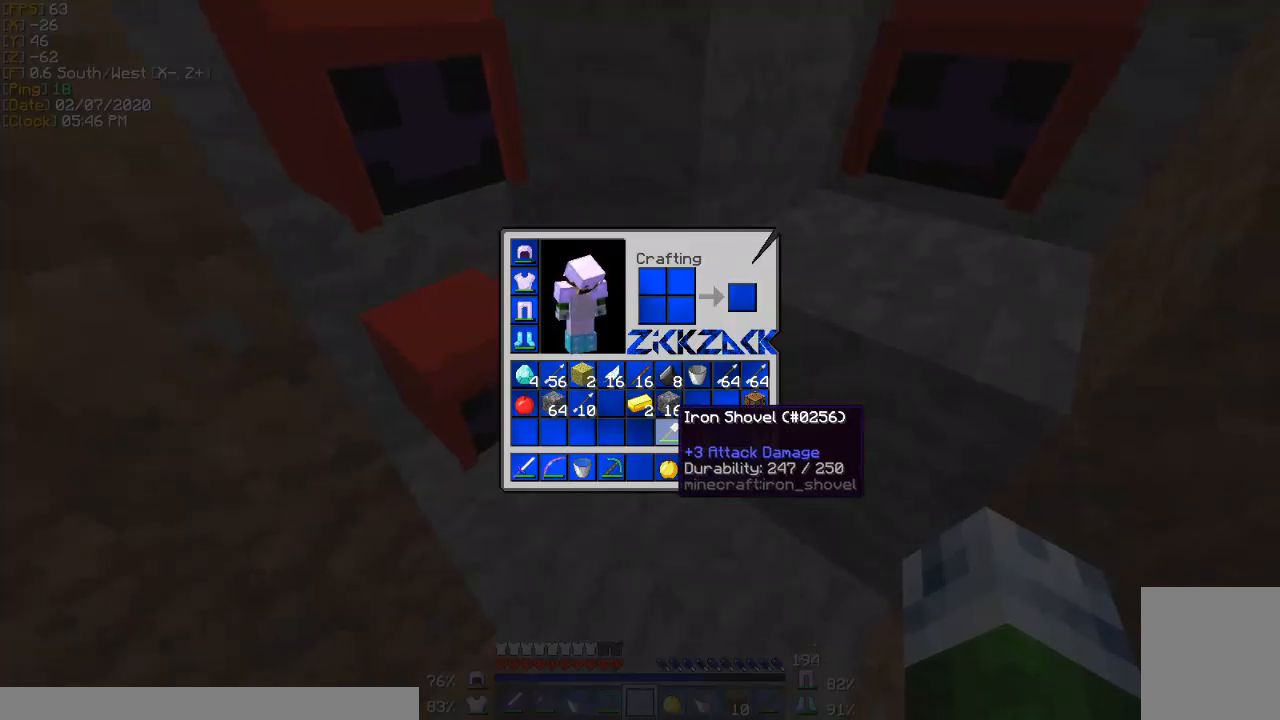
{"keys": [], "events": []}
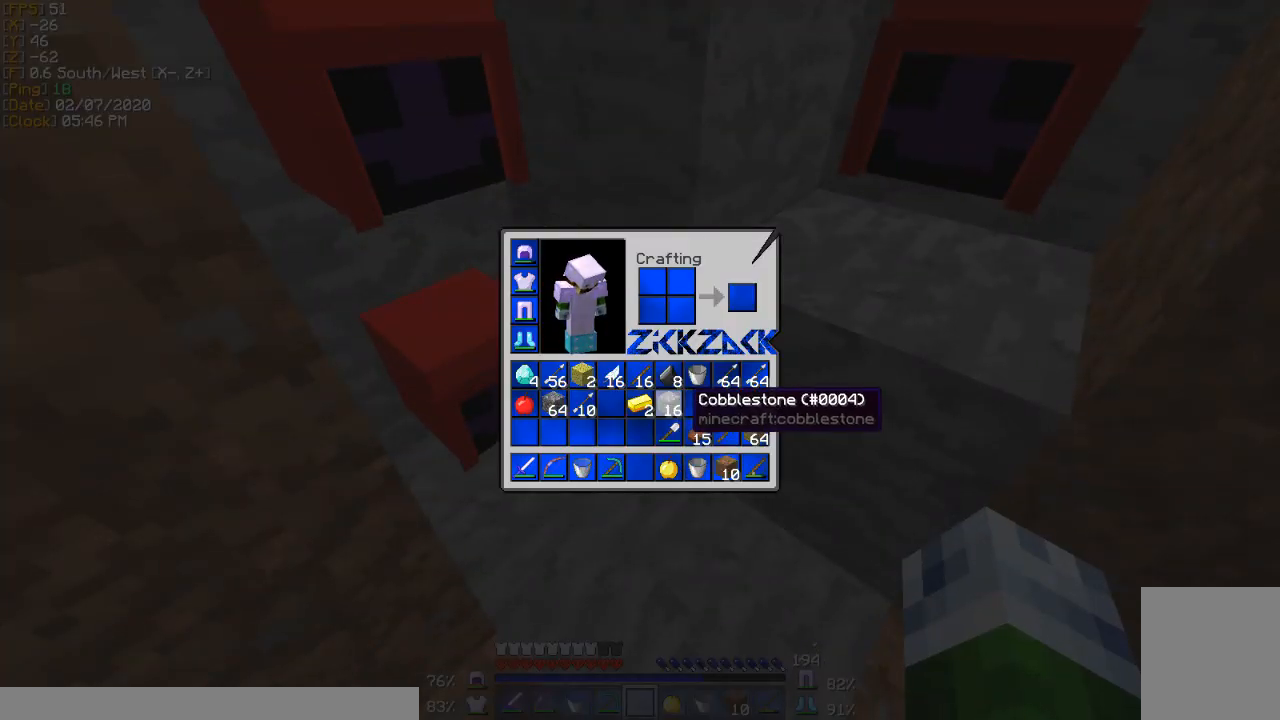
{"keys": [], "events": []}
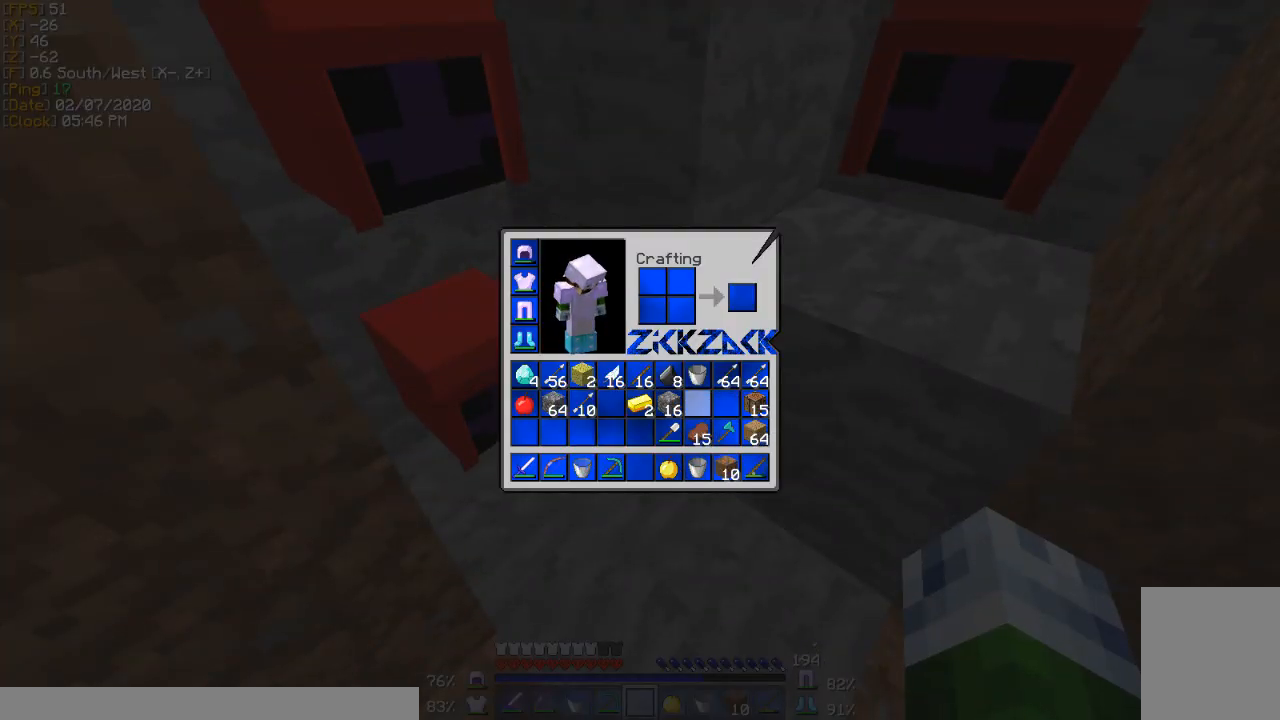
{"keys": [], "events": []}
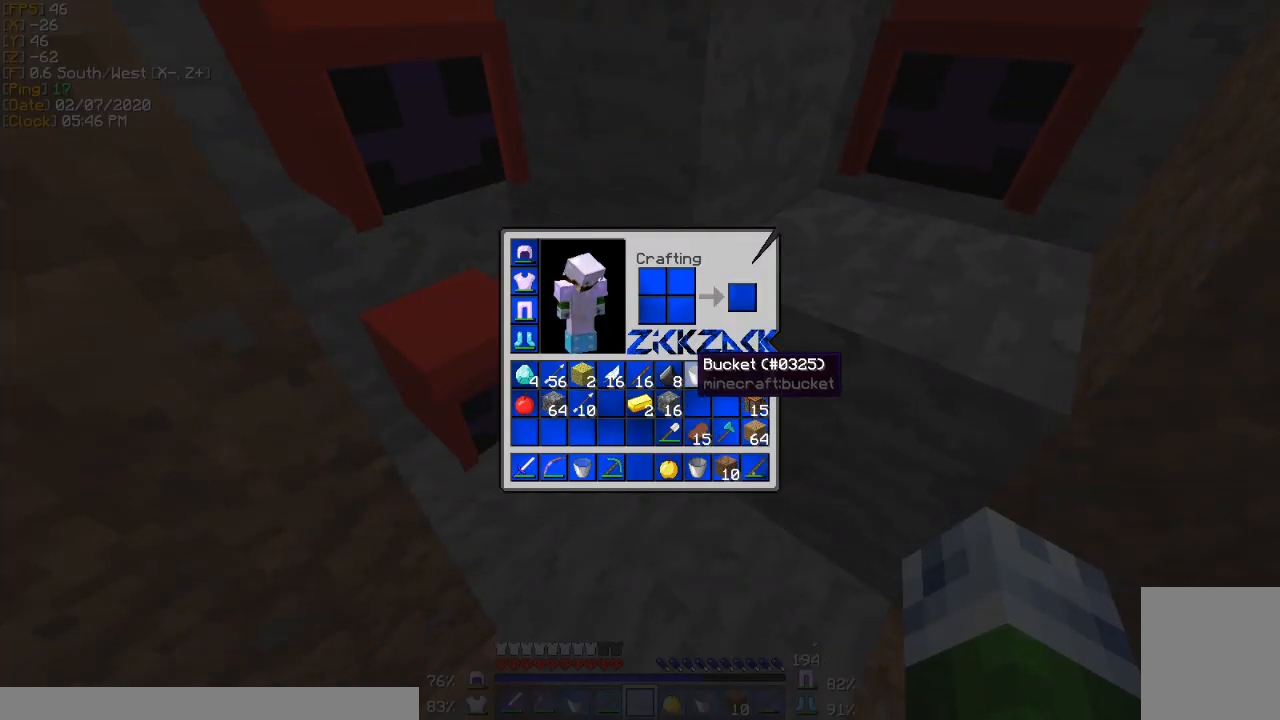
{"keys": [], "events": []}
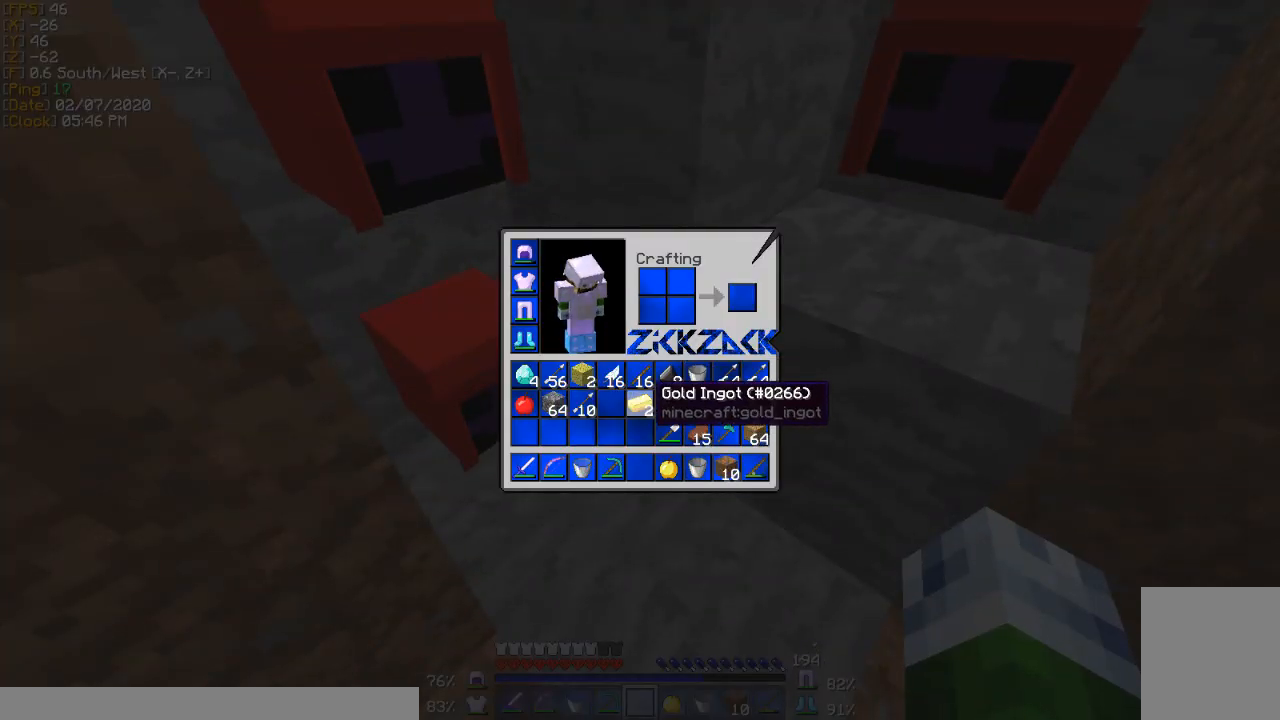
{"keys": [], "events": []}
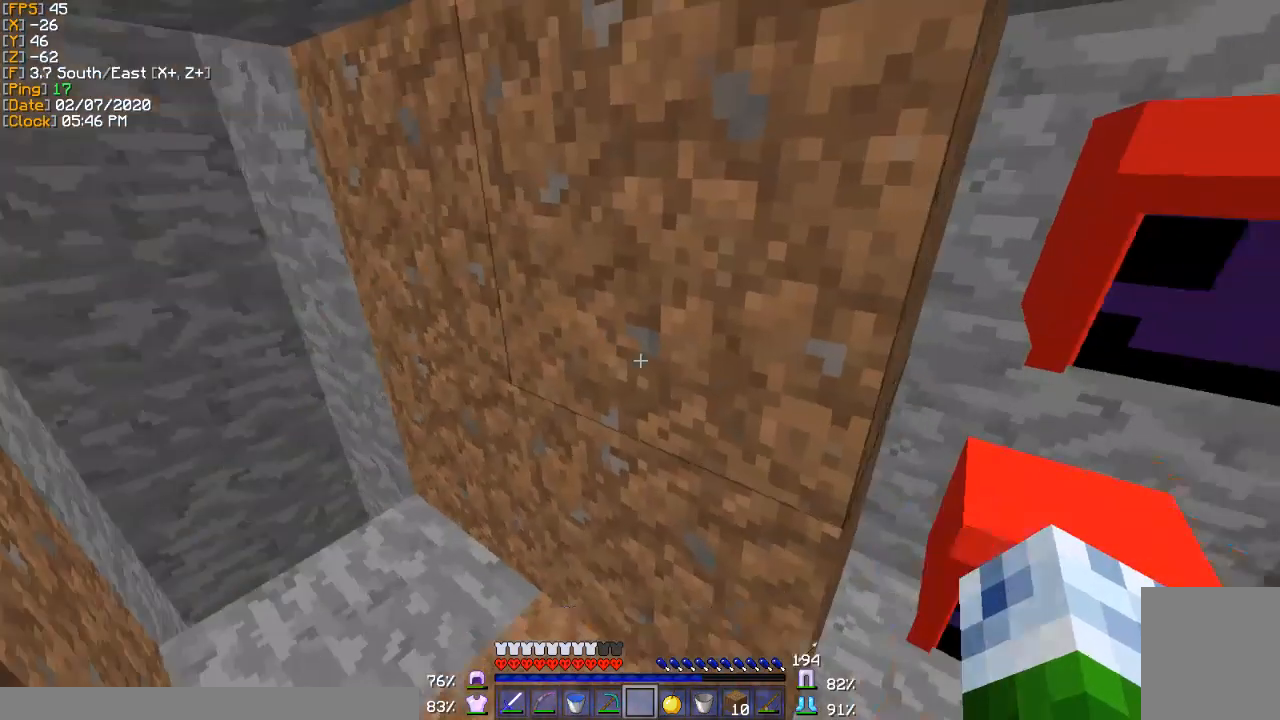
{"keys": ["a", "w"], "events": [[67, "w", "down"], [233, "a", "down"]]}
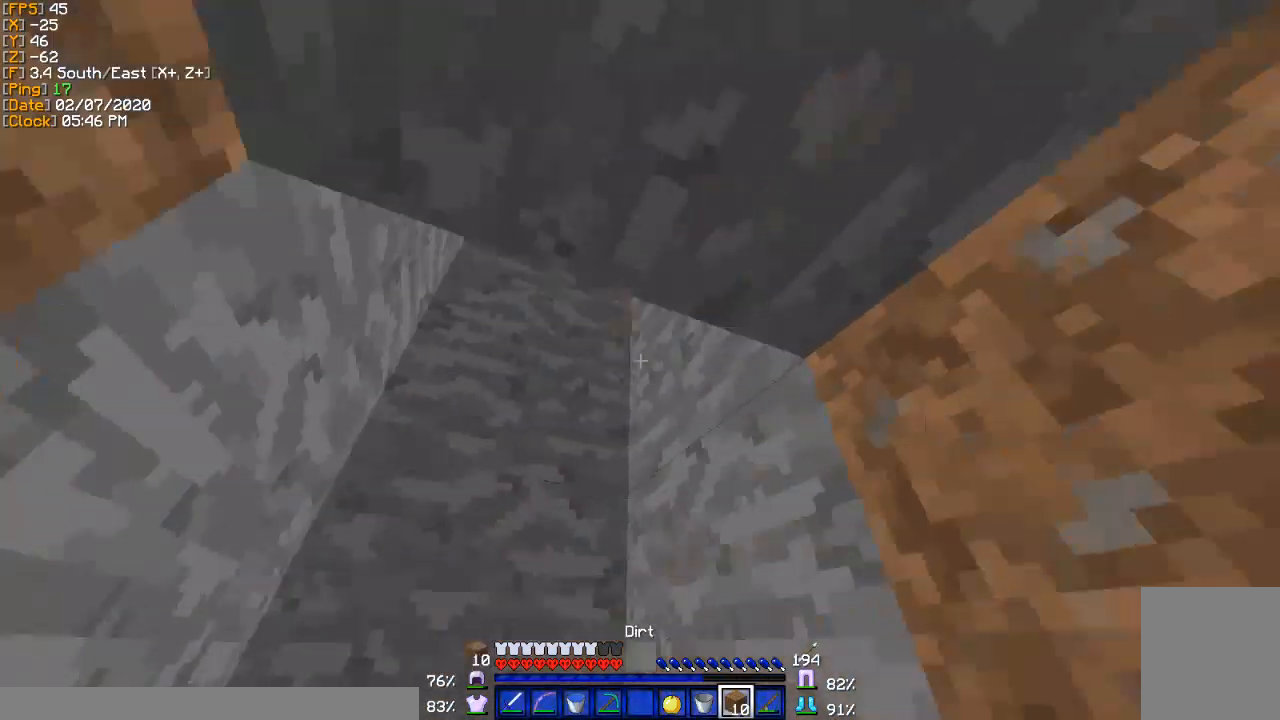
{"keys": [], "events": [[134, "a", "up"], [267, "w", "up"]]}
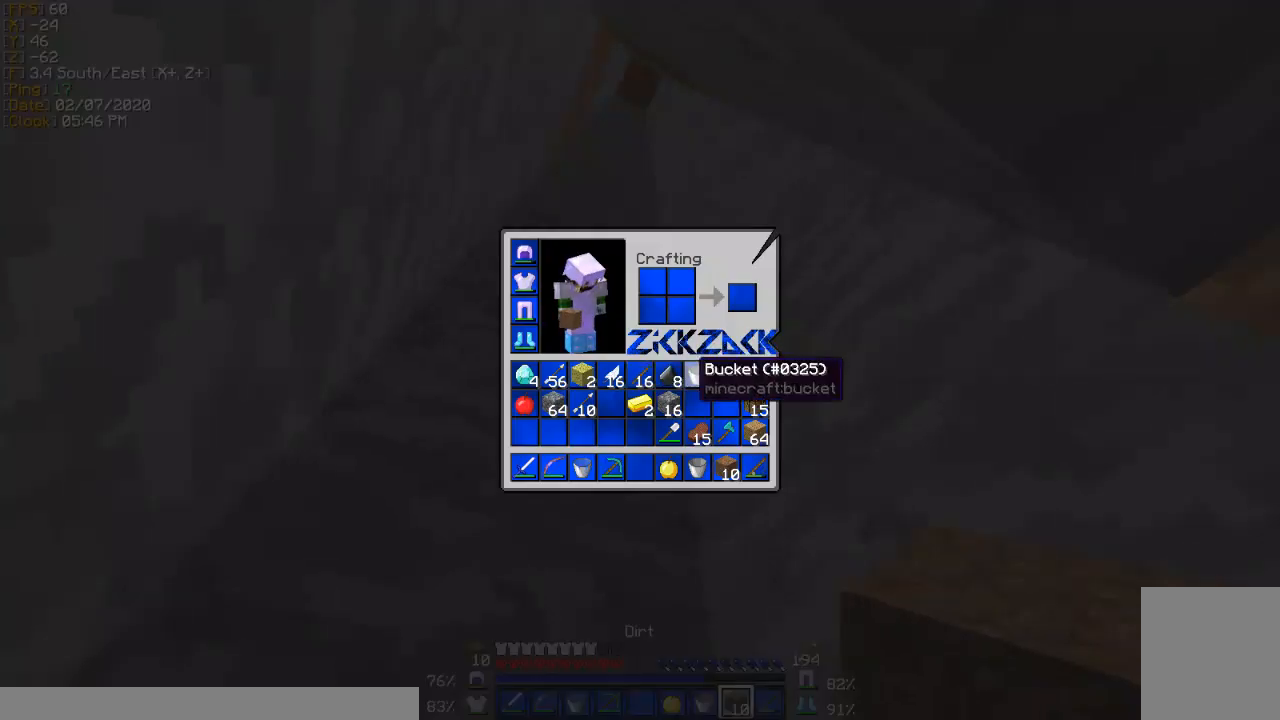
{"keys": [], "events": []}
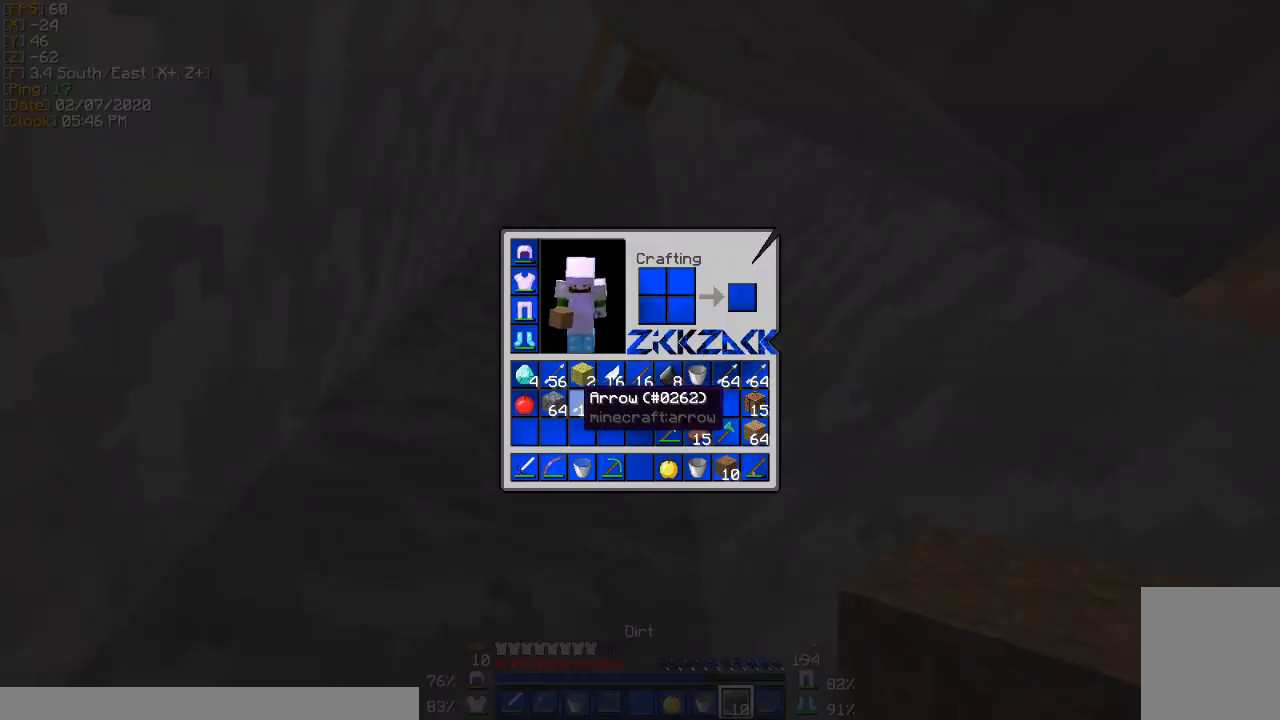
{"keys": [], "events": []}
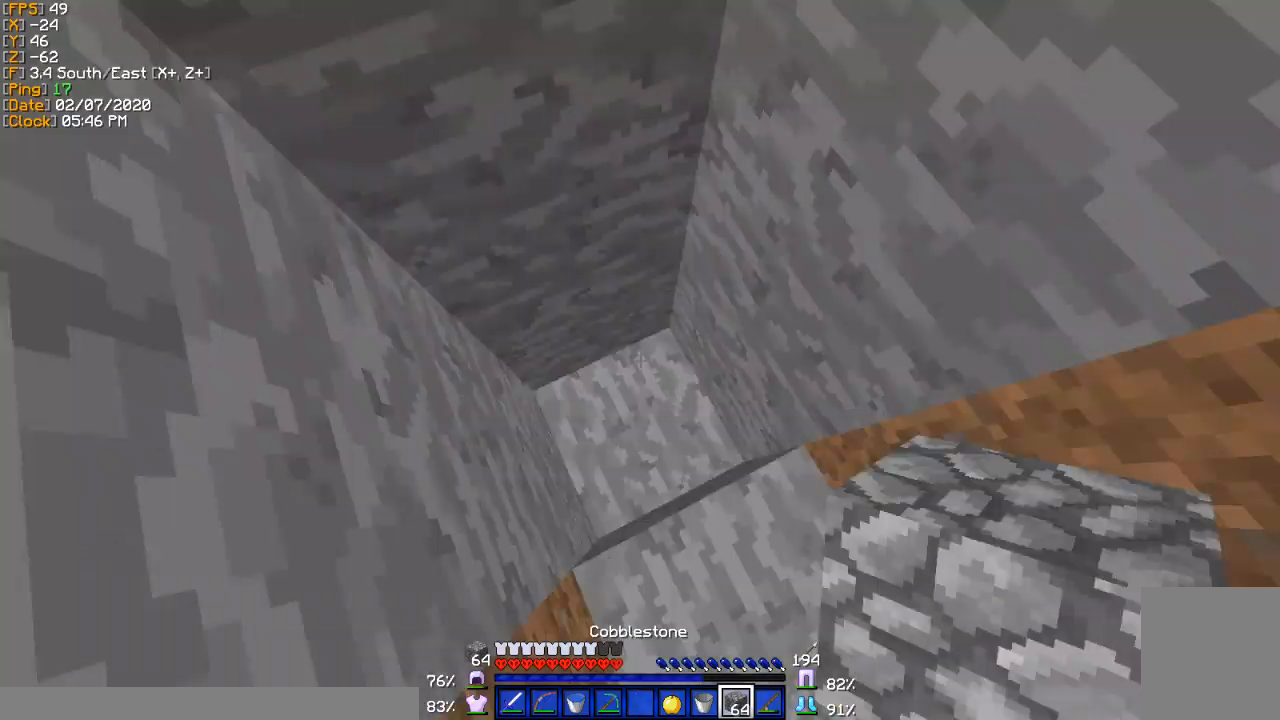
{"keys": ["a", "w"], "events": [[301, "a", "down"], [501, "w", "down"]]}
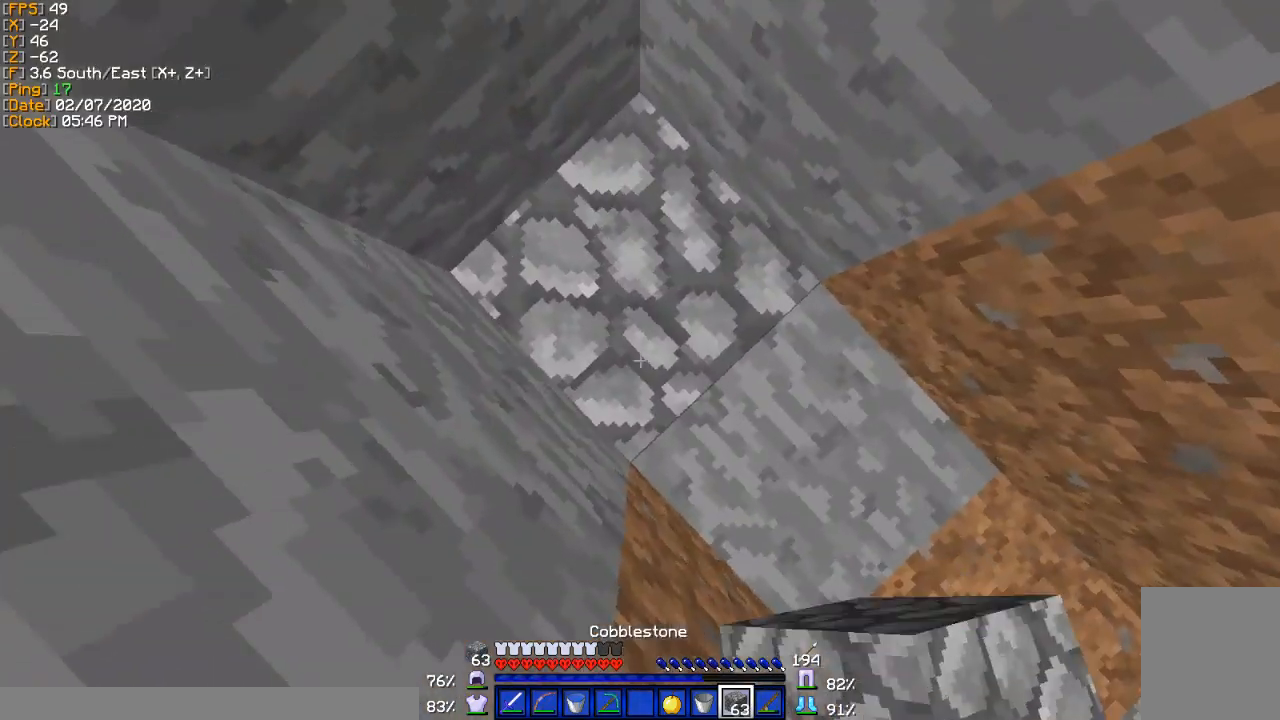
{"keys": [], "events": [[267, "a", "up"], [267, "w", "up"]]}